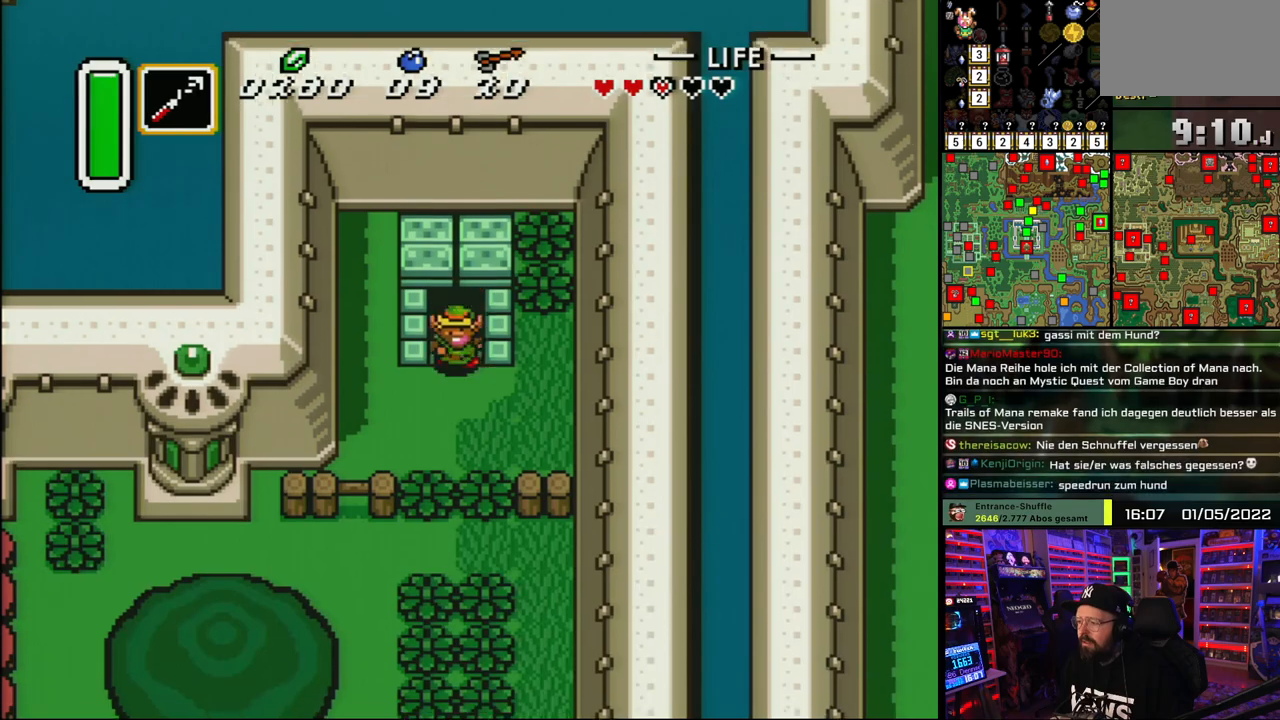
Gameplay with a controller (Nintendo layout); each line is a JSON object with the inputs held at the frame after it. "events" lists button and stick changes between this image and that frame as [ms after this image, input, new state], when the widget could be followed in between. Not read: L1 L3 R1 R3.
{"buttons": ["A", "DPAD_DOWN"], "events": [[267, "DPAD_LEFT", "down"], [417, "DPAD_LEFT", "up"], [450, "A", "down"]]}
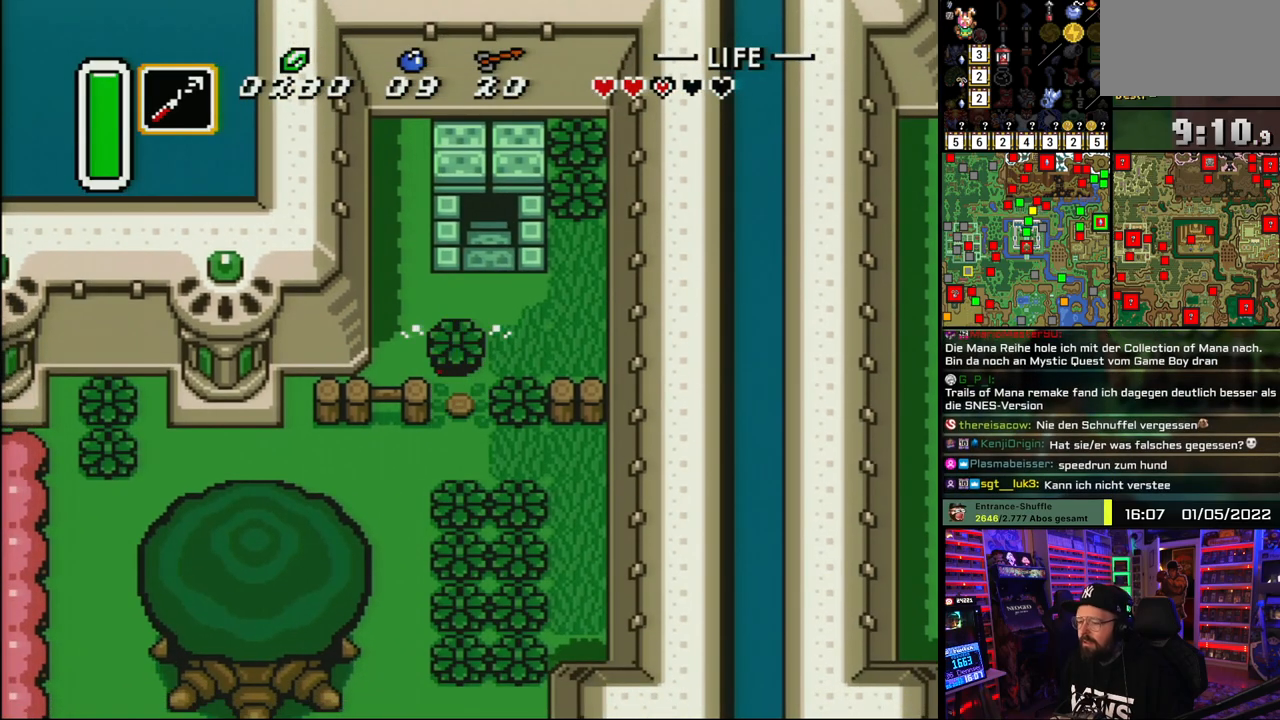
{"buttons": ["DPAD_DOWN"], "events": [[17, "A", "up"], [83, "A", "down"], [200, "A", "up"], [400, "A", "down"], [483, "A", "up"]]}
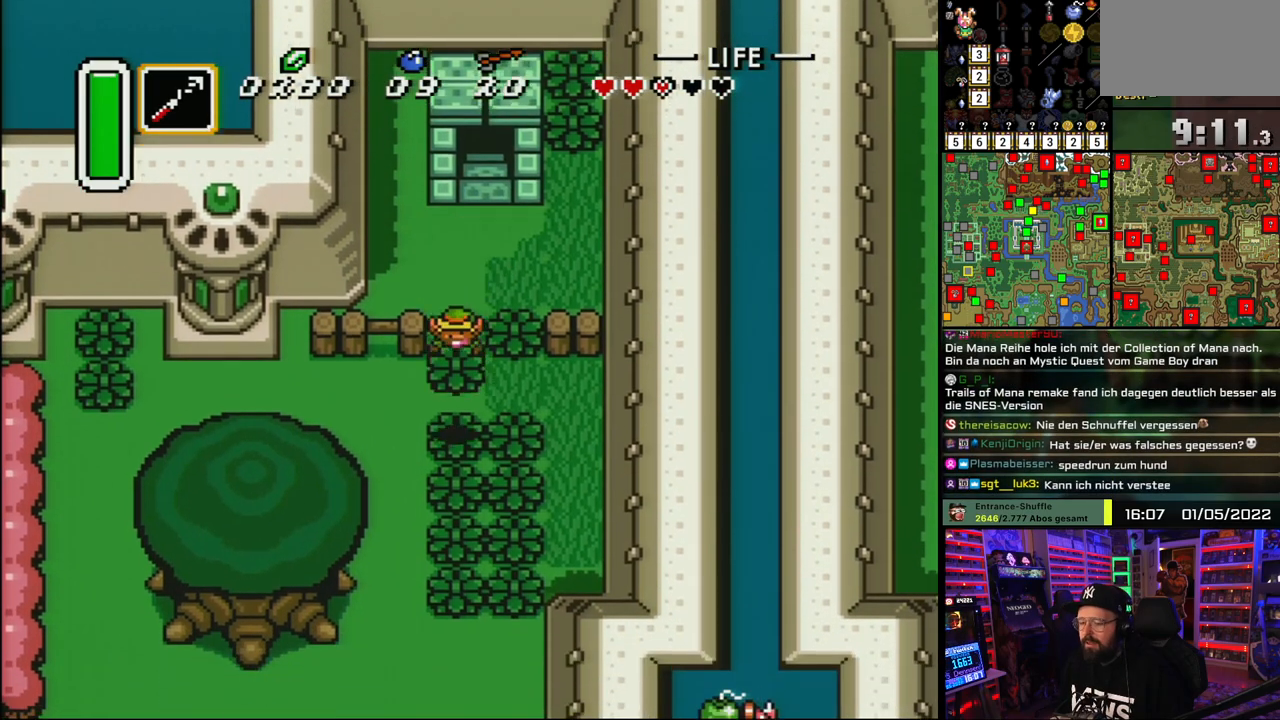
{"buttons": ["DPAD_LEFT"], "events": [[17, "DPAD_LEFT", "down"], [133, "DPAD_DOWN", "up"]]}
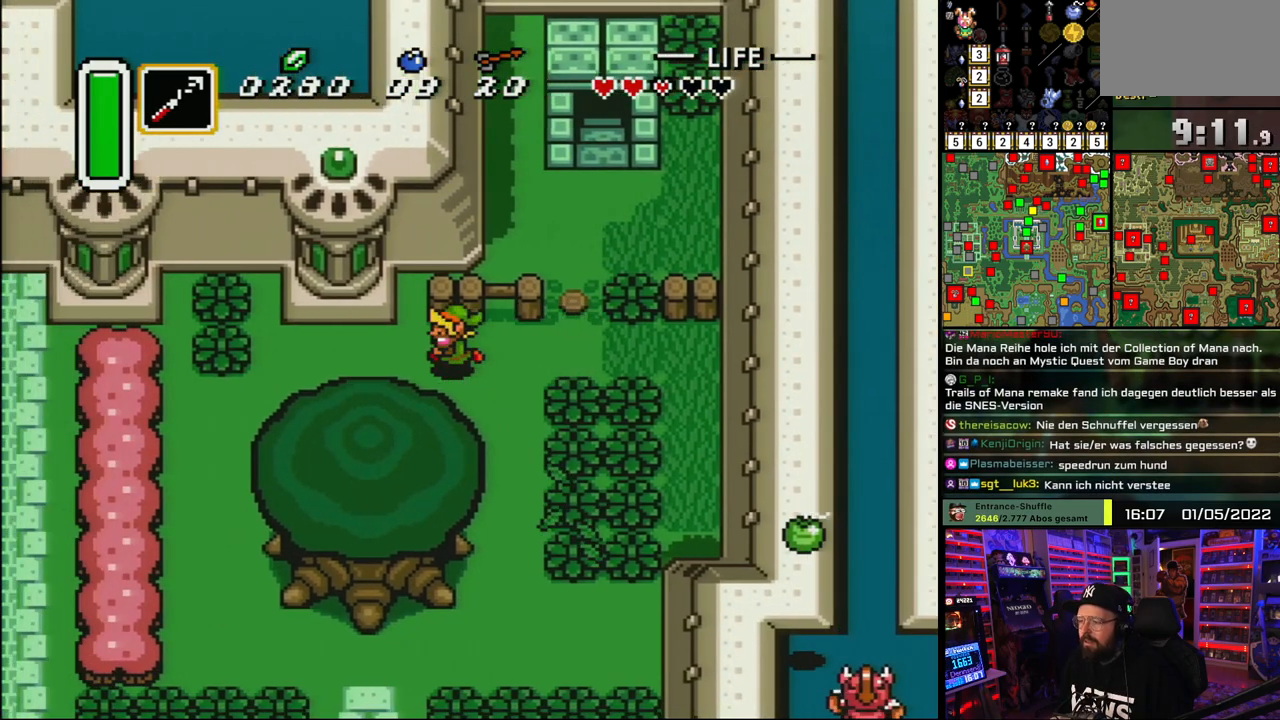
{"buttons": ["DPAD_LEFT"], "events": [[333, "Y", "down"], [400, "Y", "up"]]}
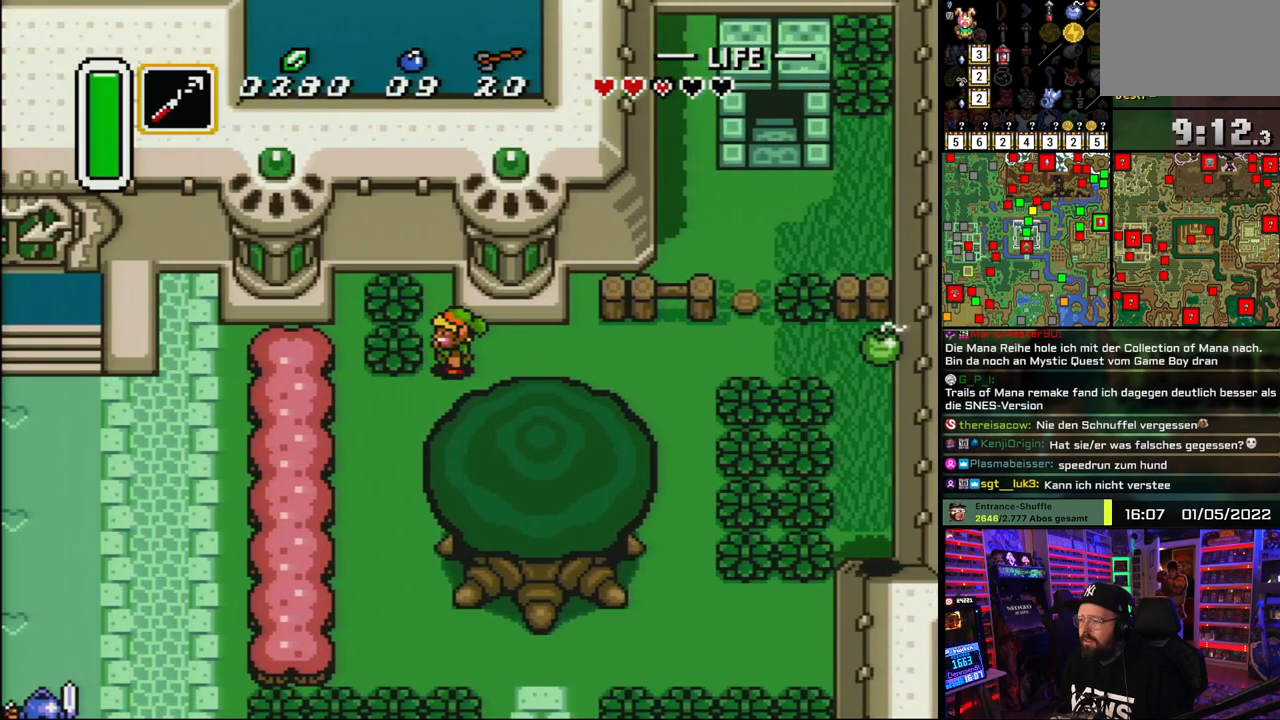
{"buttons": ["A", "DPAD_DOWN", "DPAD_LEFT"], "events": [[67, "A", "down"], [167, "A", "up"], [200, "A", "down"], [233, "DPAD_DOWN", "down"], [300, "A", "up"], [450, "A", "down"]]}
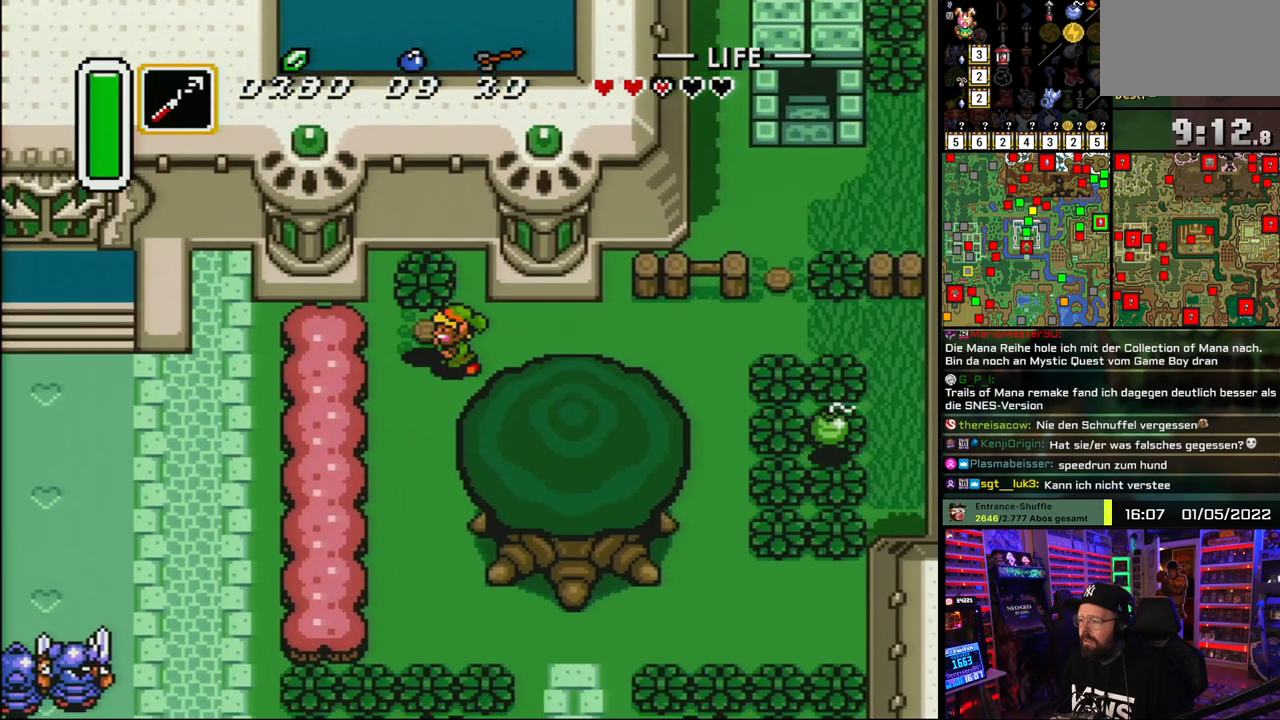
{"buttons": ["Y", "DPAD_DOWN"], "events": [[50, "A", "up"], [150, "DPAD_LEFT", "up"], [367, "DPAD_LEFT", "down"], [433, "DPAD_LEFT", "up"], [483, "Y", "down"]]}
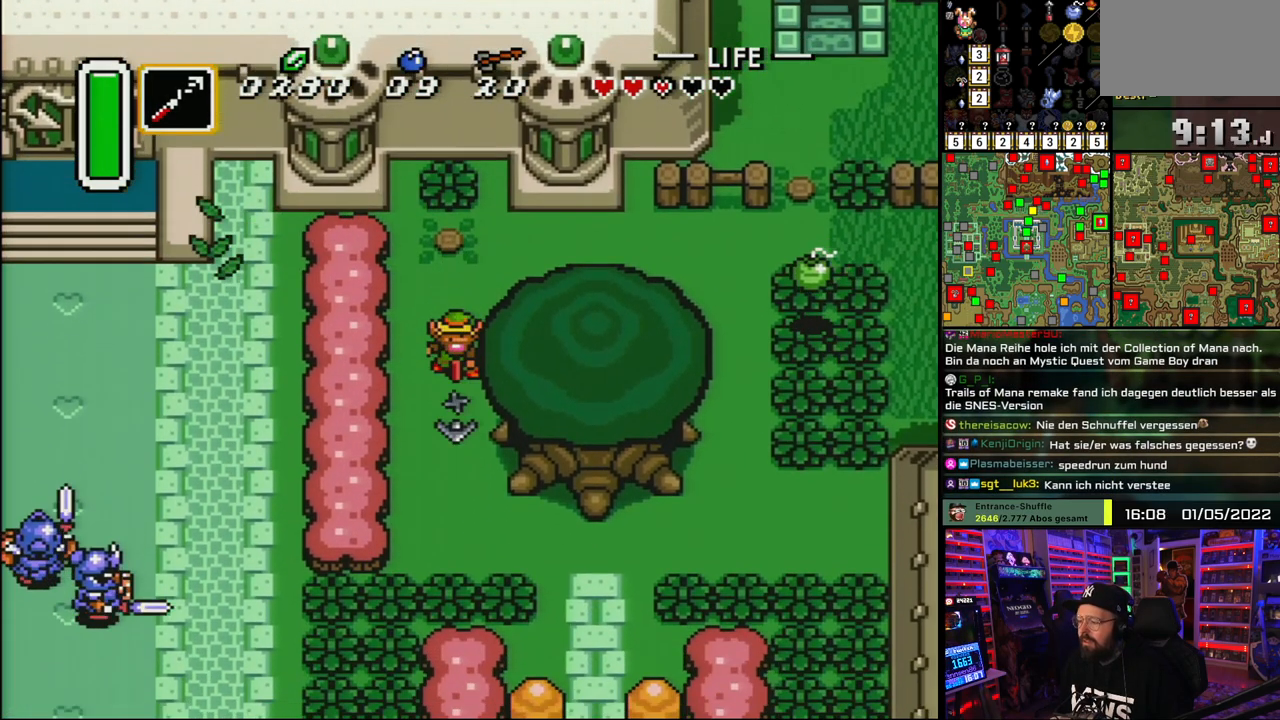
{"buttons": ["DPAD_DOWN", "DPAD_LEFT"], "events": [[67, "Y", "up"], [117, "Y", "down"], [200, "DPAD_DOWN", "up"], [233, "Y", "up"], [450, "DPAD_LEFT", "down"], [483, "DPAD_DOWN", "down"]]}
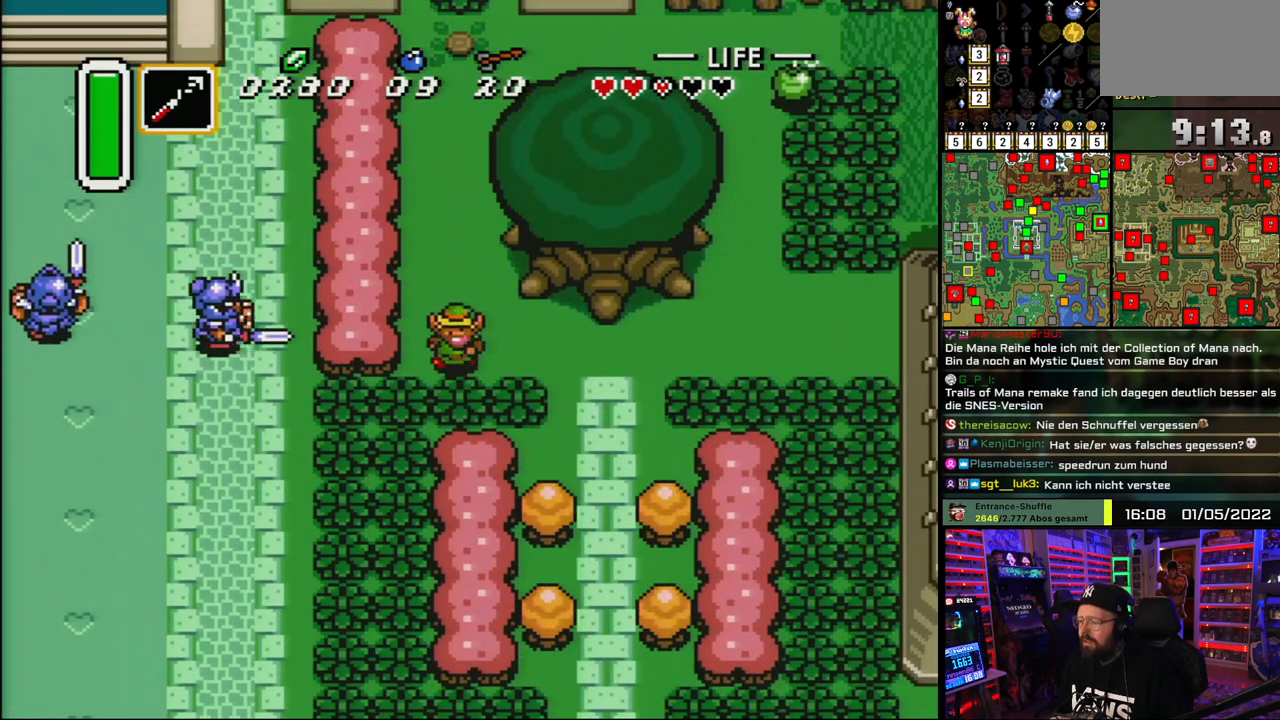
{"buttons": ["DPAD_DOWN"], "events": [[33, "DPAD_LEFT", "up"], [83, "A", "down"], [133, "A", "up"], [200, "A", "down"], [317, "A", "up"]]}
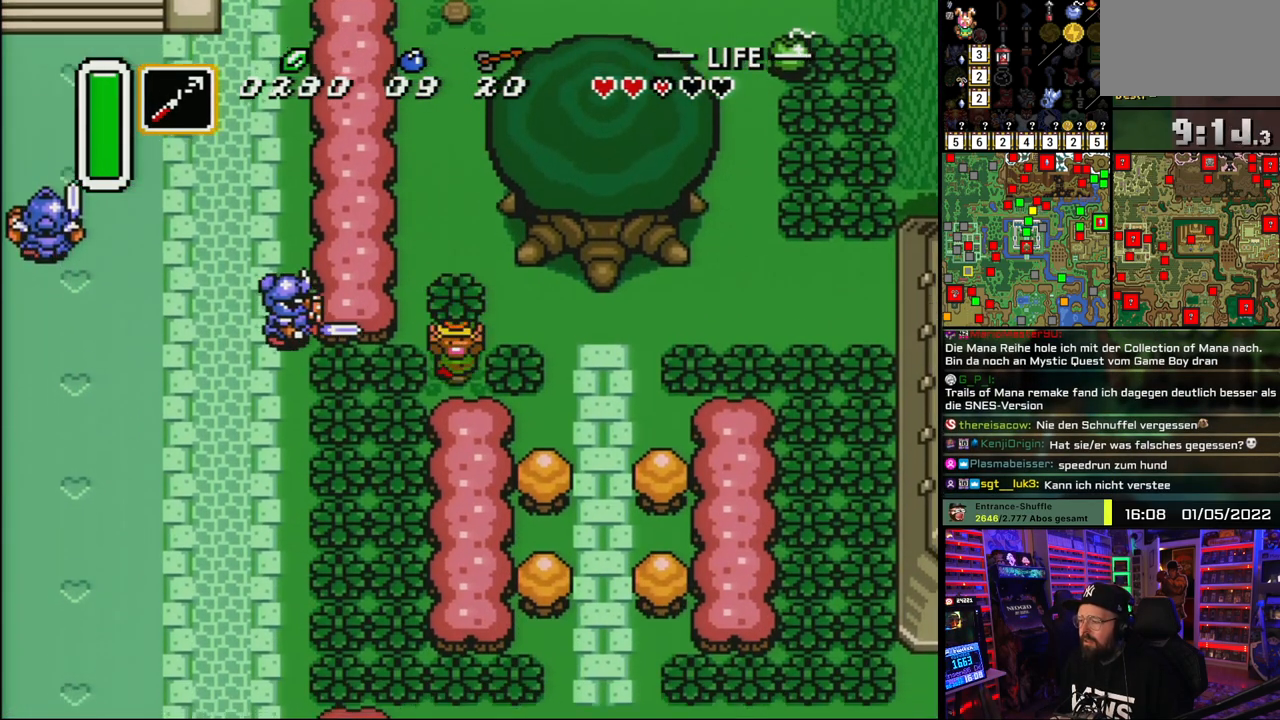
{"buttons": ["A", "DPAD_LEFT"], "events": [[117, "DPAD_LEFT", "down"], [133, "DPAD_DOWN", "up"], [150, "A", "down"], [217, "A", "up"], [267, "A", "down"], [367, "A", "up"], [433, "A", "down"]]}
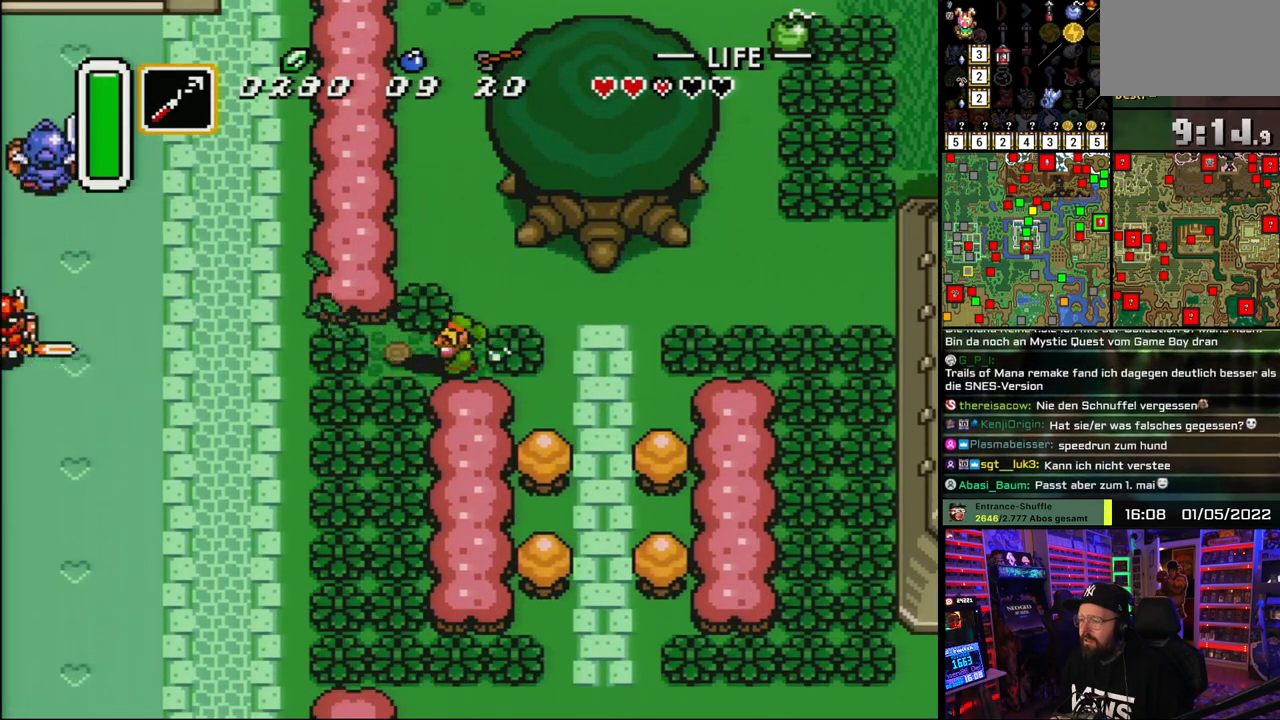
{"buttons": ["DPAD_LEFT"], "events": [[50, "A", "up"], [250, "A", "down"], [333, "A", "up"], [383, "A", "down"], [483, "A", "up"]]}
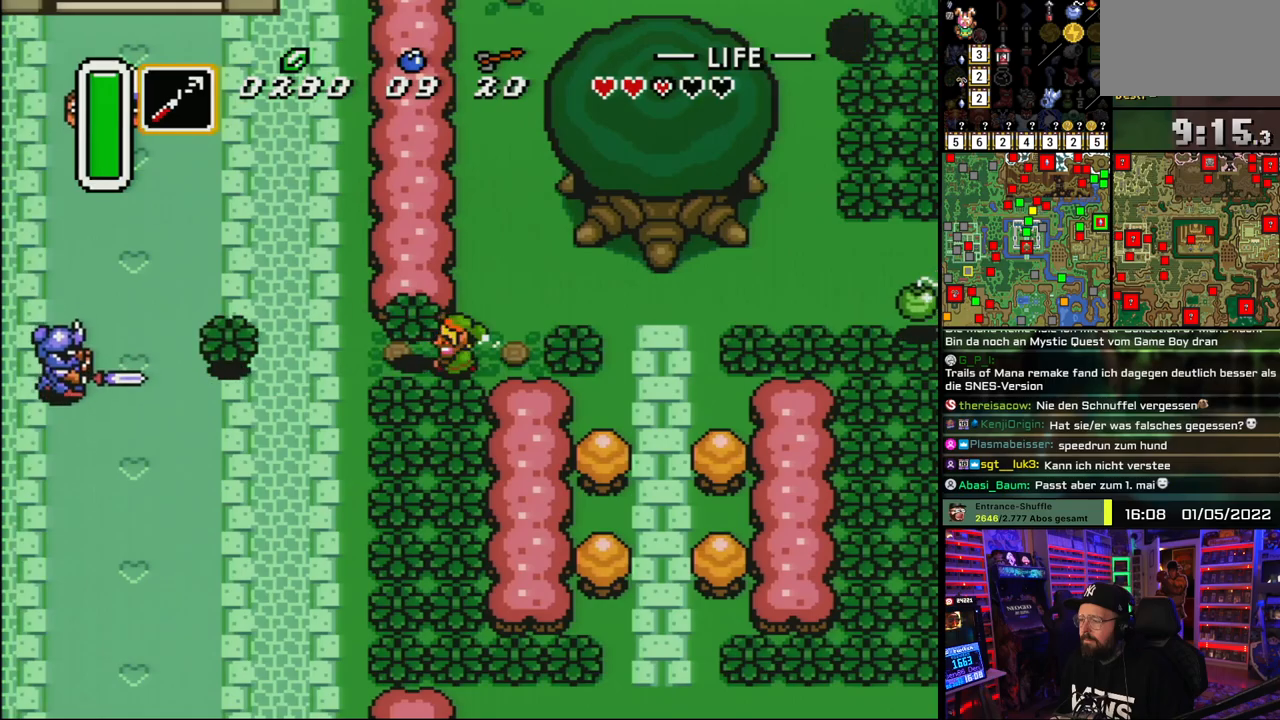
{"buttons": ["DPAD_LEFT"], "events": []}
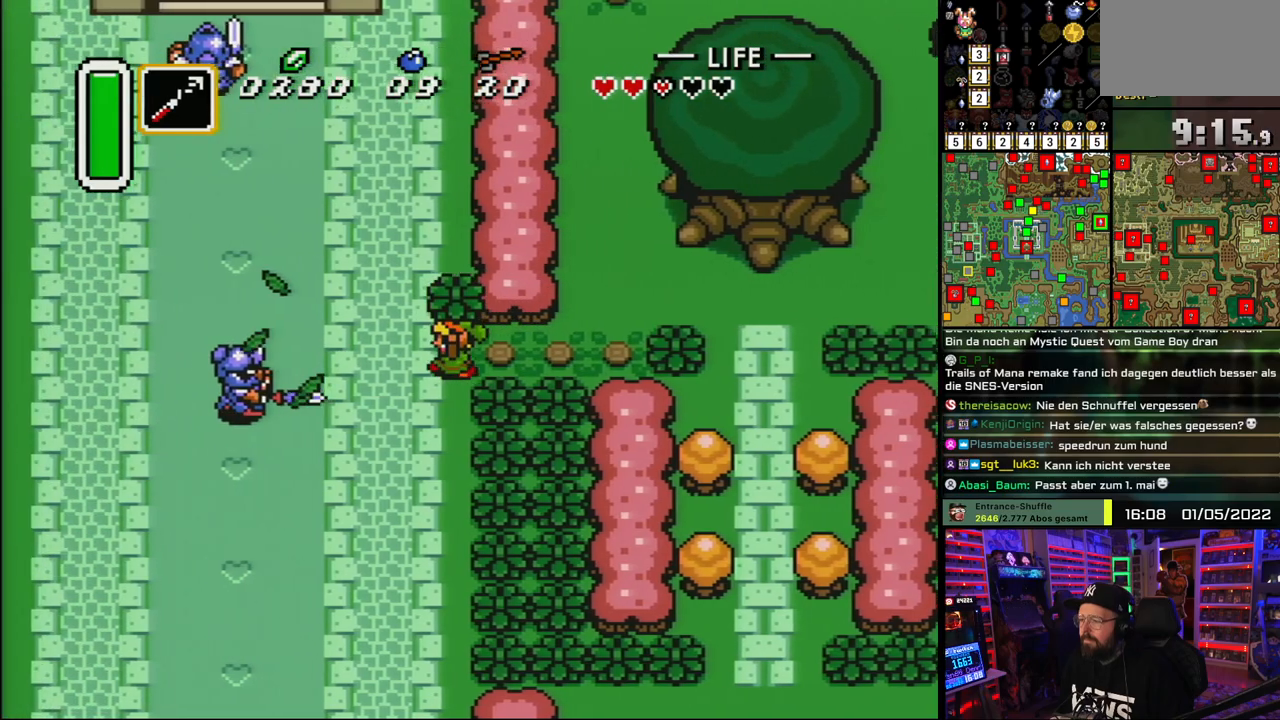
{"buttons": ["DPAD_UP", "DPAD_LEFT"], "events": [[150, "DPAD_UP", "down"], [383, "DPAD_LEFT", "up"], [467, "DPAD_LEFT", "down"]]}
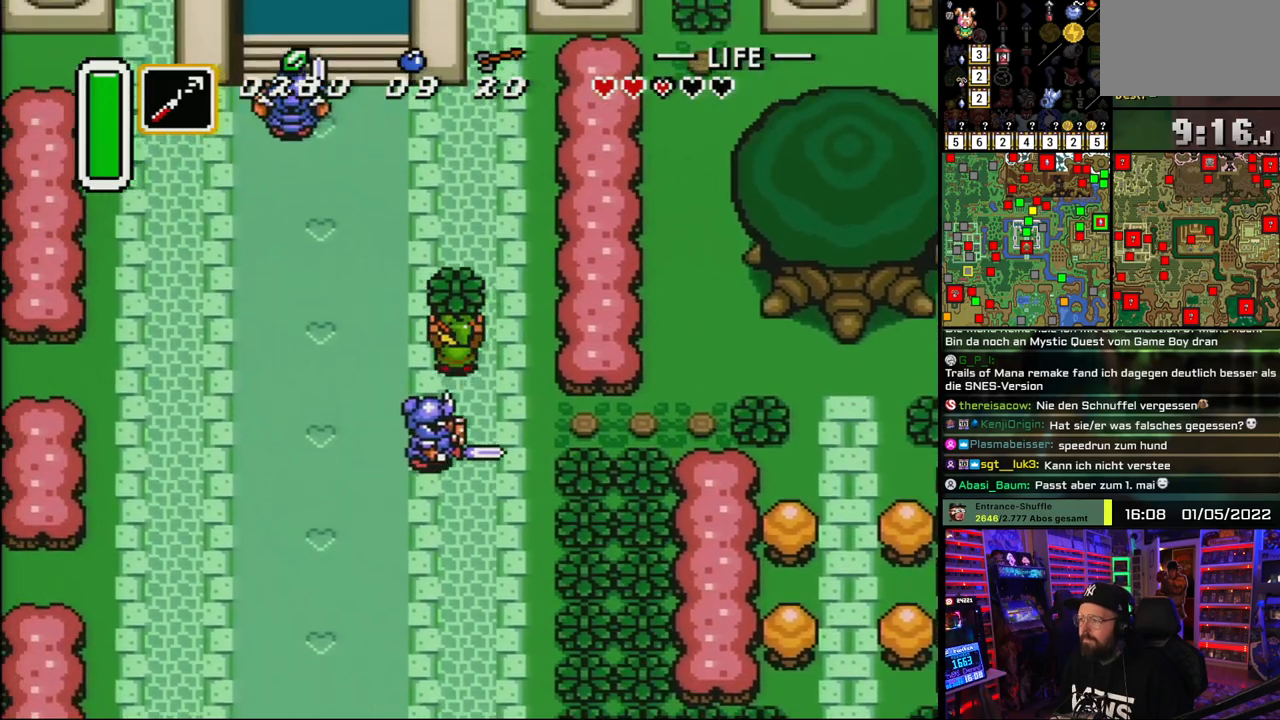
{"buttons": ["DPAD_UP", "DPAD_LEFT"], "events": [[183, "DPAD_DOWN", "down"], [183, "DPAD_LEFT", "up"], [183, "DPAD_UP", "up"], [250, "A", "down"], [267, "DPAD_DOWN", "up"], [267, "DPAD_LEFT", "down"], [283, "A", "up"], [300, "DPAD_UP", "down"]]}
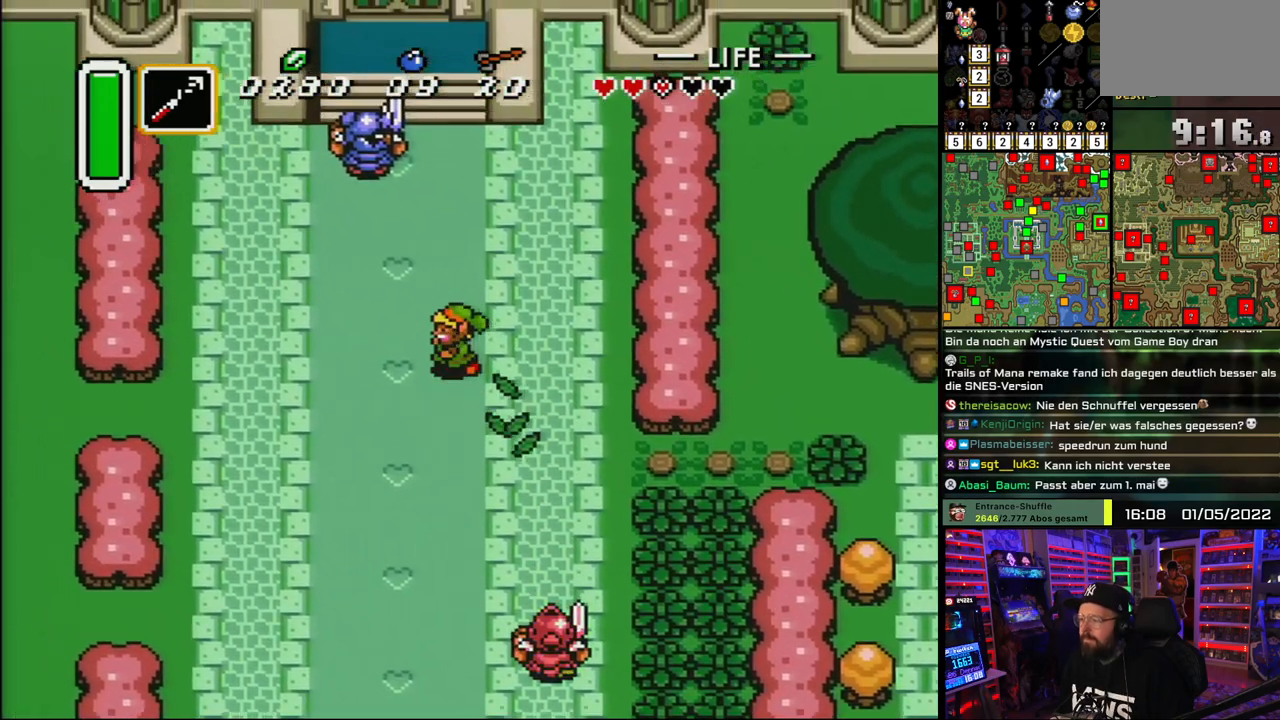
{"buttons": ["DPAD_UP"], "events": [[400, "DPAD_LEFT", "up"]]}
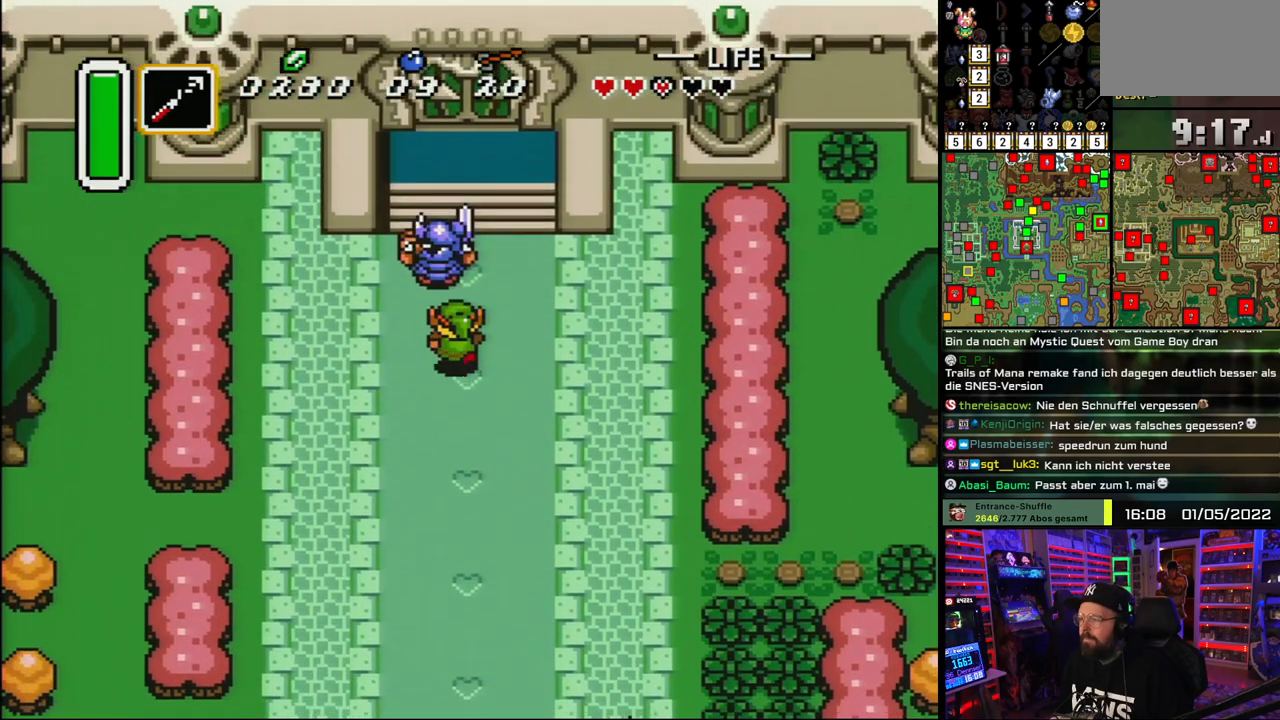
{"buttons": ["DPAD_UP", "DPAD_RIGHT"], "events": [[83, "Y", "down"], [150, "Y", "up"], [367, "DPAD_RIGHT", "down"]]}
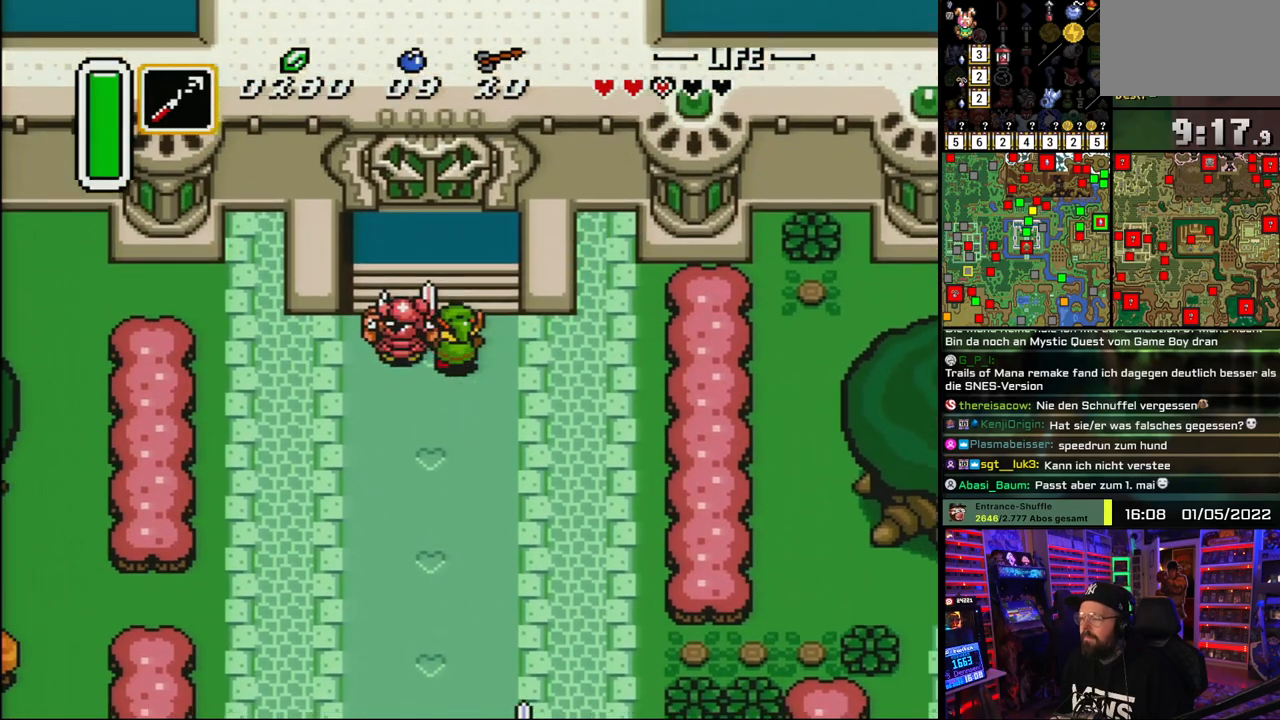
{"buttons": ["DPAD_UP", "DPAD_LEFT"], "events": [[33, "DPAD_RIGHT", "up"], [283, "DPAD_LEFT", "down"], [383, "DPAD_LEFT", "up"], [467, "DPAD_LEFT", "down"]]}
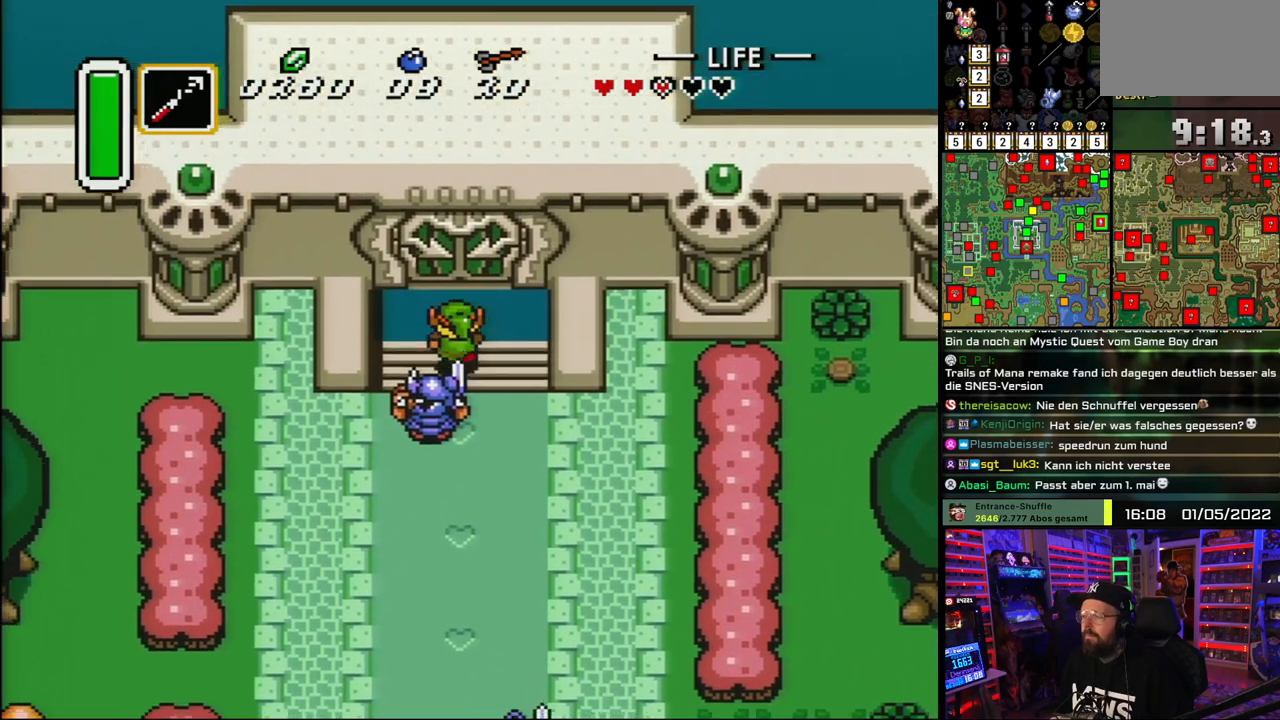
{"buttons": ["DPAD_UP"], "events": [[50, "DPAD_LEFT", "up"], [67, "DPAD_RIGHT", "down"], [150, "DPAD_RIGHT", "up"]]}
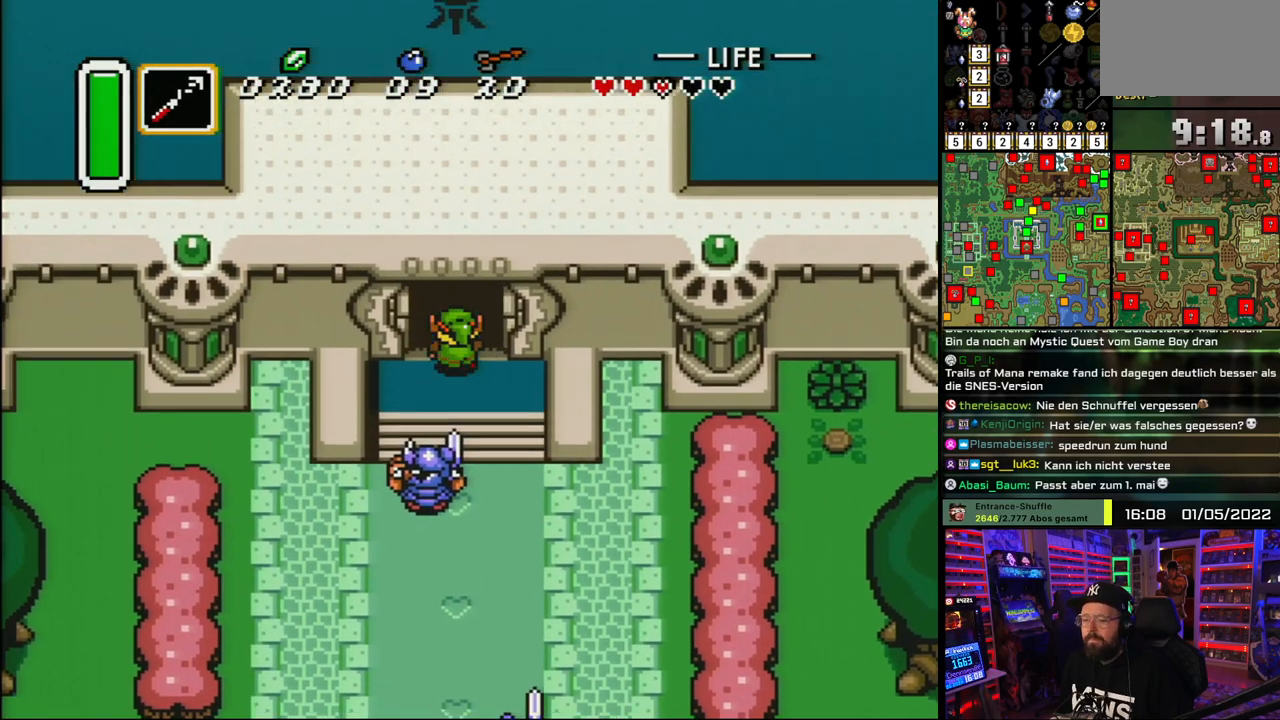
{"buttons": ["A", "DPAD_UP"], "events": [[467, "A", "down"]]}
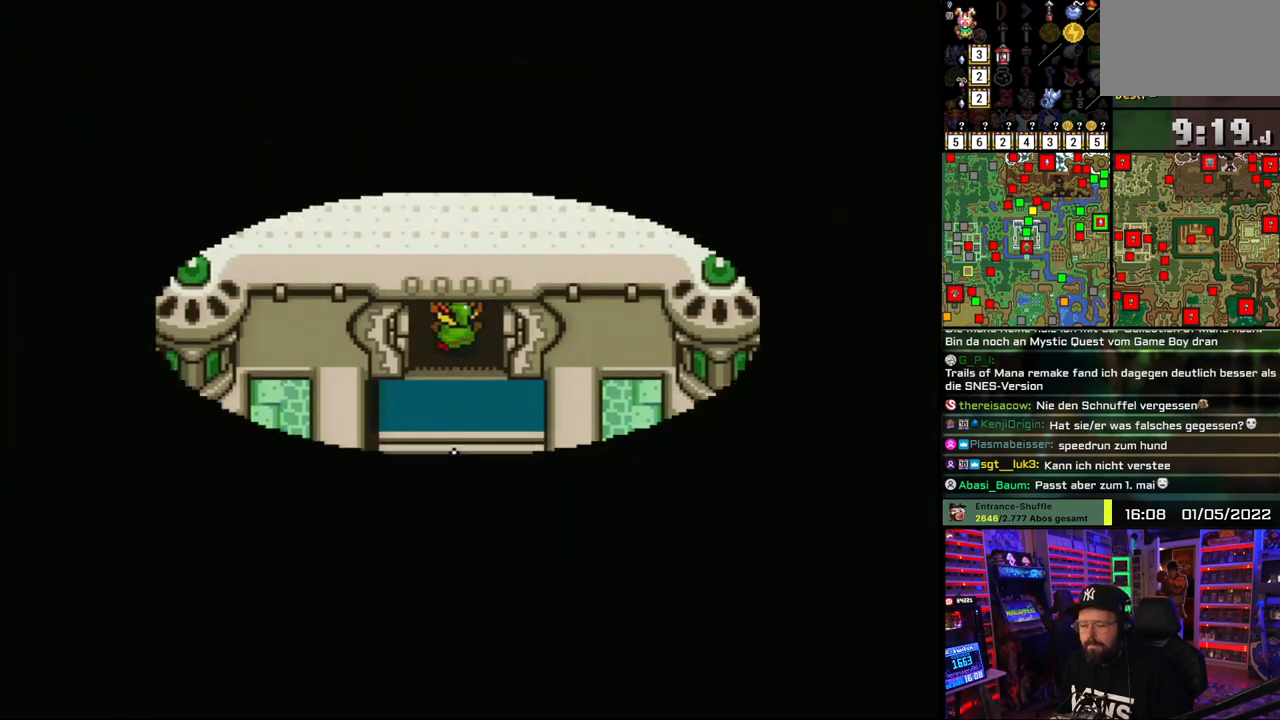
{"buttons": ["A"], "events": [[17, "DPAD_UP", "up"], [50, "A", "up"], [167, "A", "down"], [167, "DPAD_UP", "down"], [250, "A", "up"], [250, "DPAD_UP", "up"], [317, "A", "down"], [333, "DPAD_UP", "down"], [417, "A", "up"], [433, "DPAD_UP", "up"], [500, "A", "down"]]}
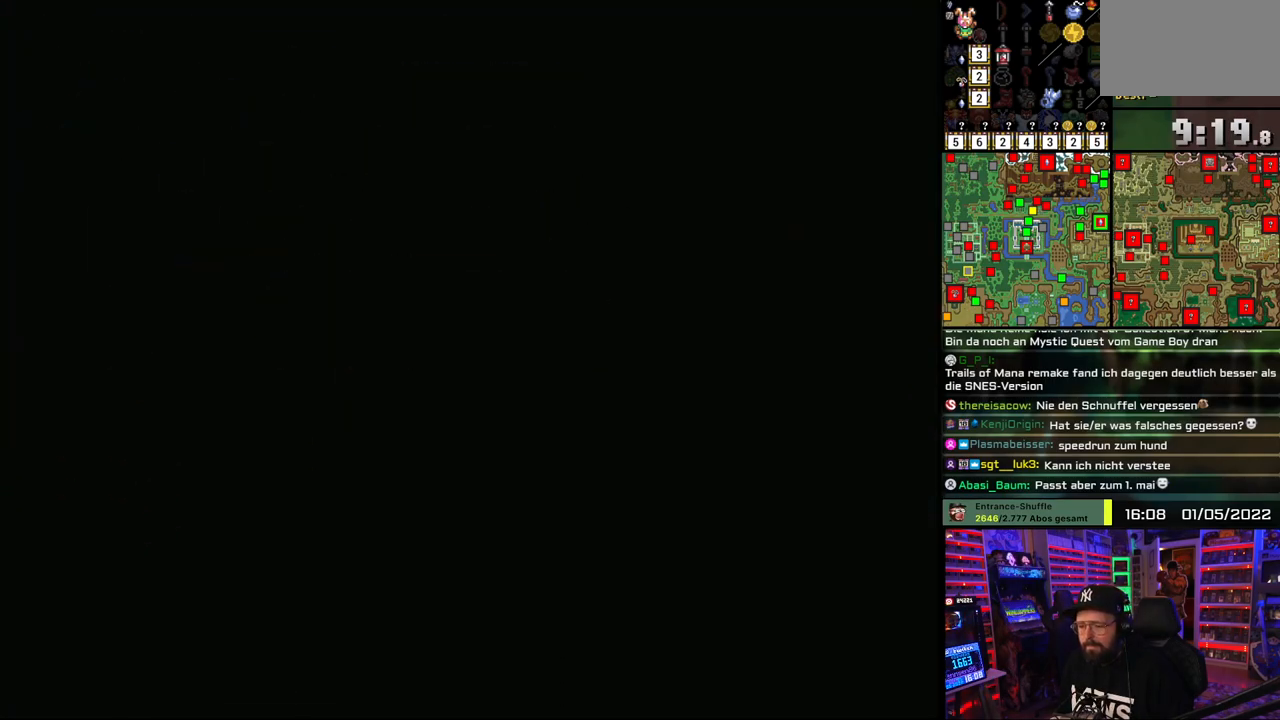
{"buttons": ["DPAD_UP"], "events": [[33, "DPAD_UP", "down"], [83, "A", "up"], [150, "DPAD_UP", "up"], [183, "A", "down"], [267, "DPAD_UP", "down"], [283, "A", "up"], [367, "DPAD_UP", "up"], [383, "A", "down"], [467, "A", "up"], [500, "DPAD_UP", "down"]]}
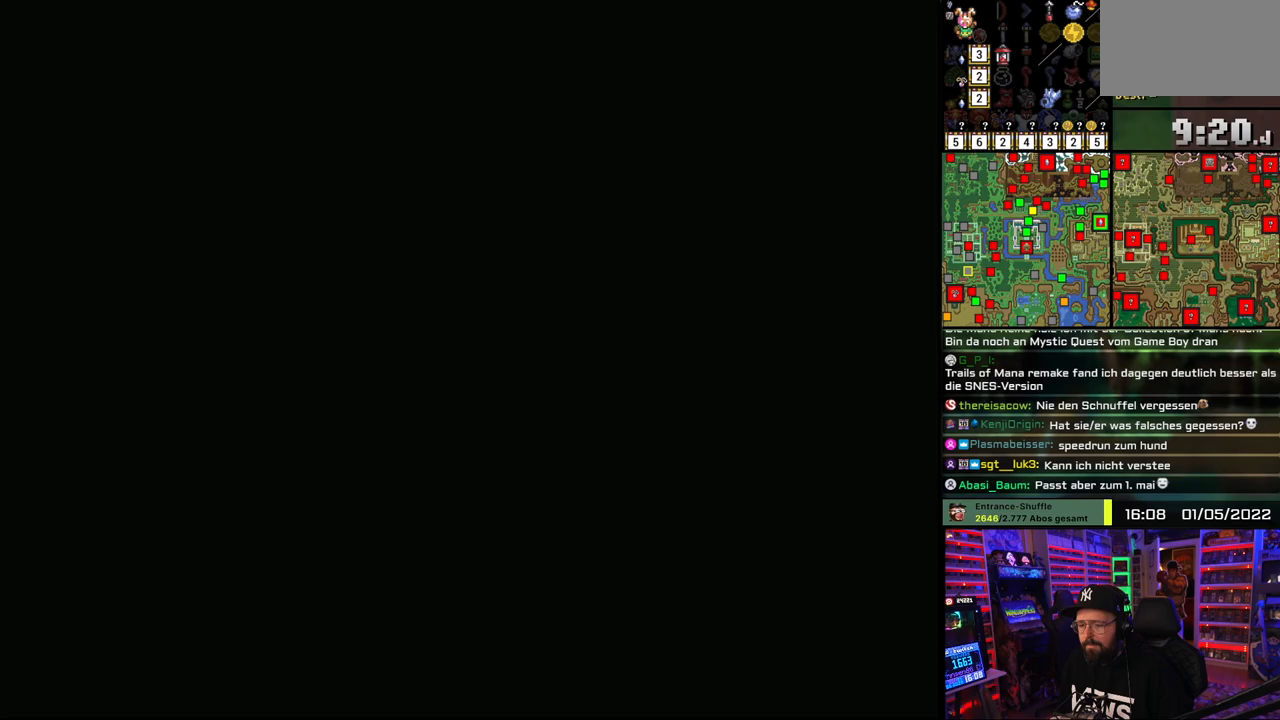
{"buttons": ["DPAD_UP"], "events": [[50, "A", "down"], [167, "A", "up"]]}
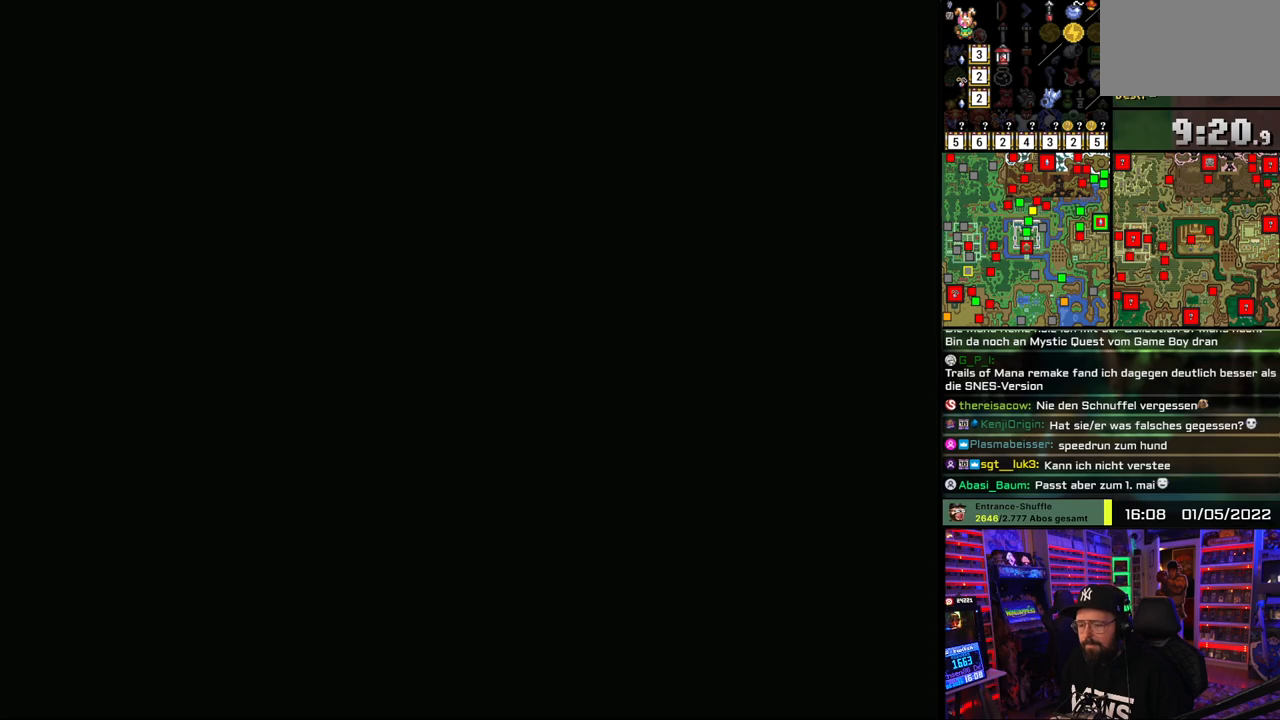
{"buttons": ["DPAD_UP"], "events": [[167, "A", "down"], [300, "A", "up"]]}
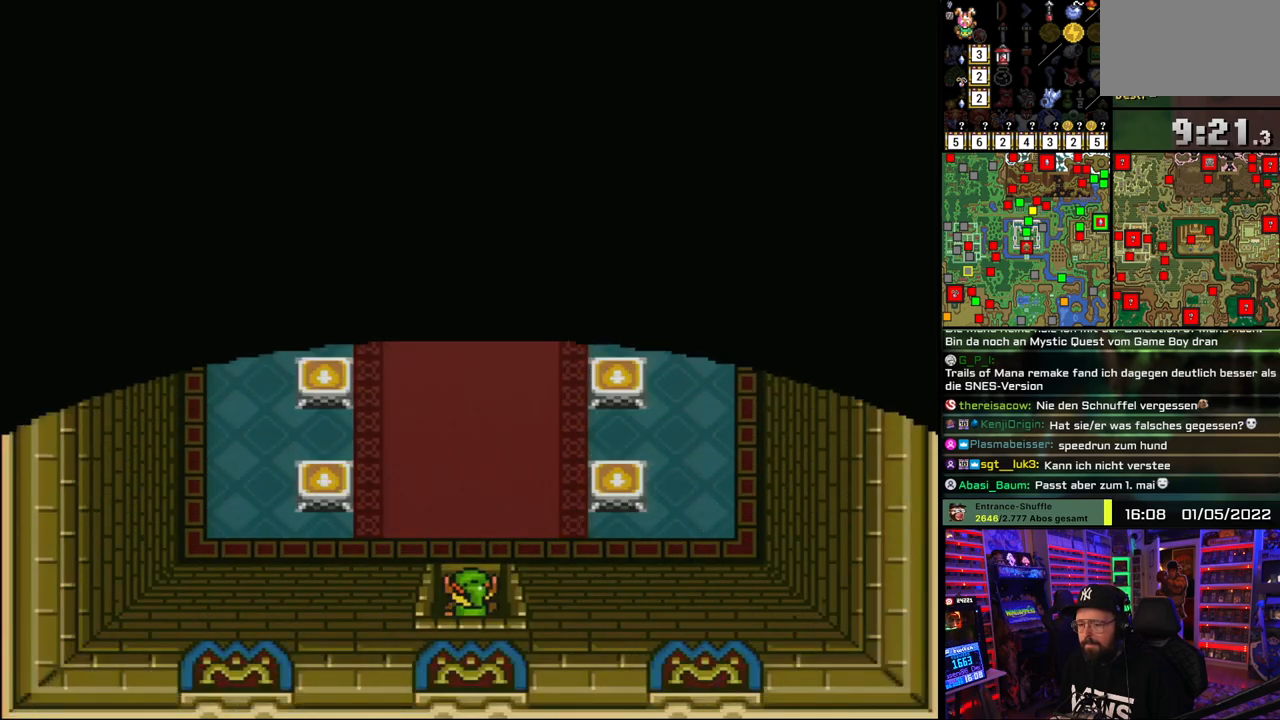
{"buttons": ["DPAD_UP"], "events": []}
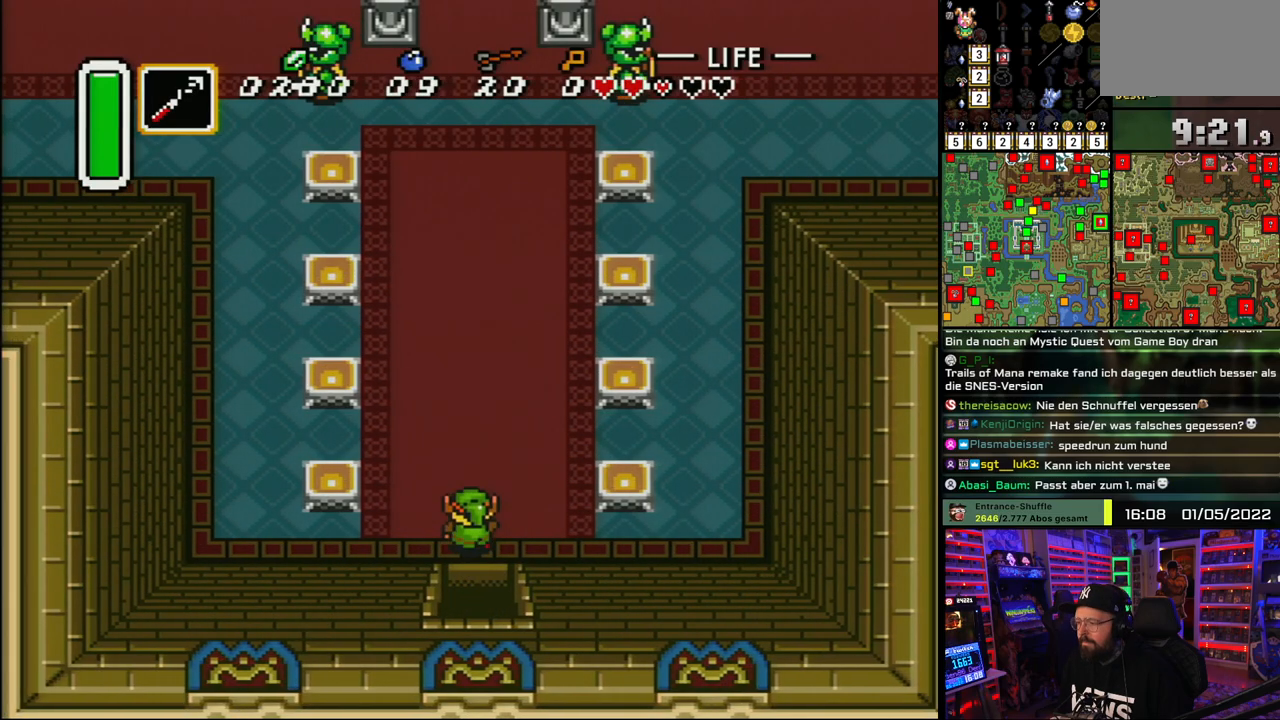
{"buttons": ["DPAD_UP"], "events": [[17, "DPAD_LEFT", "down"], [150, "DPAD_LEFT", "up"], [400, "DPAD_UP", "up"], [417, "DPAD_UP", "down"]]}
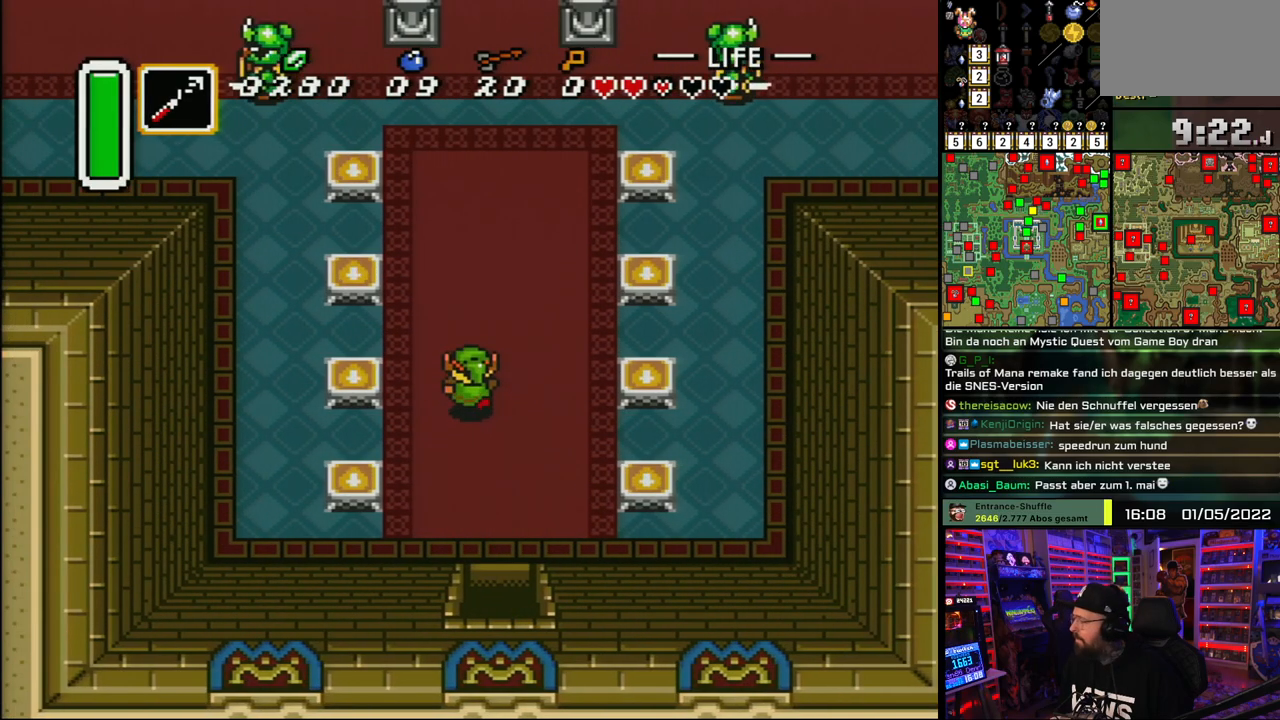
{"buttons": ["Y", "DPAD_UP"], "events": [[117, "DPAD_LEFT", "down"], [217, "DPAD_LEFT", "up"], [283, "DPAD_LEFT", "down"], [433, "Y", "down"], [450, "DPAD_LEFT", "up"]]}
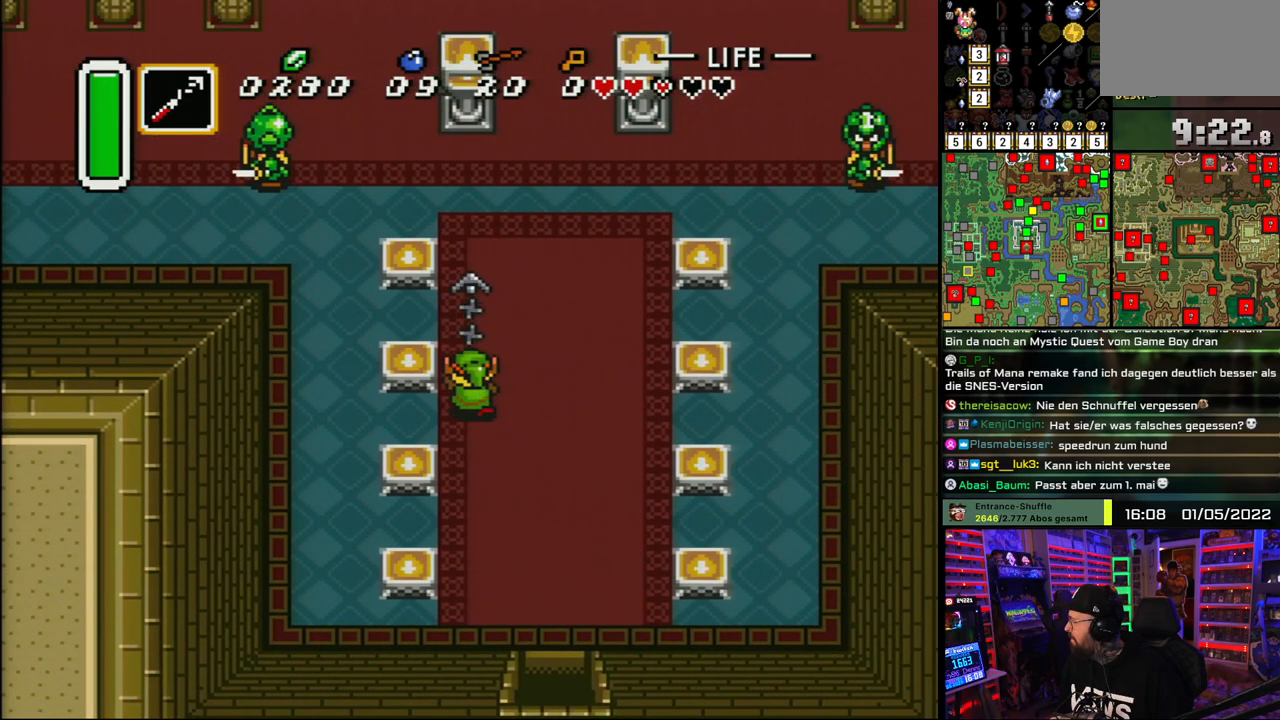
{"buttons": ["DPAD_LEFT"], "events": [[33, "Y", "up"], [83, "Y", "down"], [167, "DPAD_UP", "up"], [200, "Y", "up"], [483, "DPAD_LEFT", "down"]]}
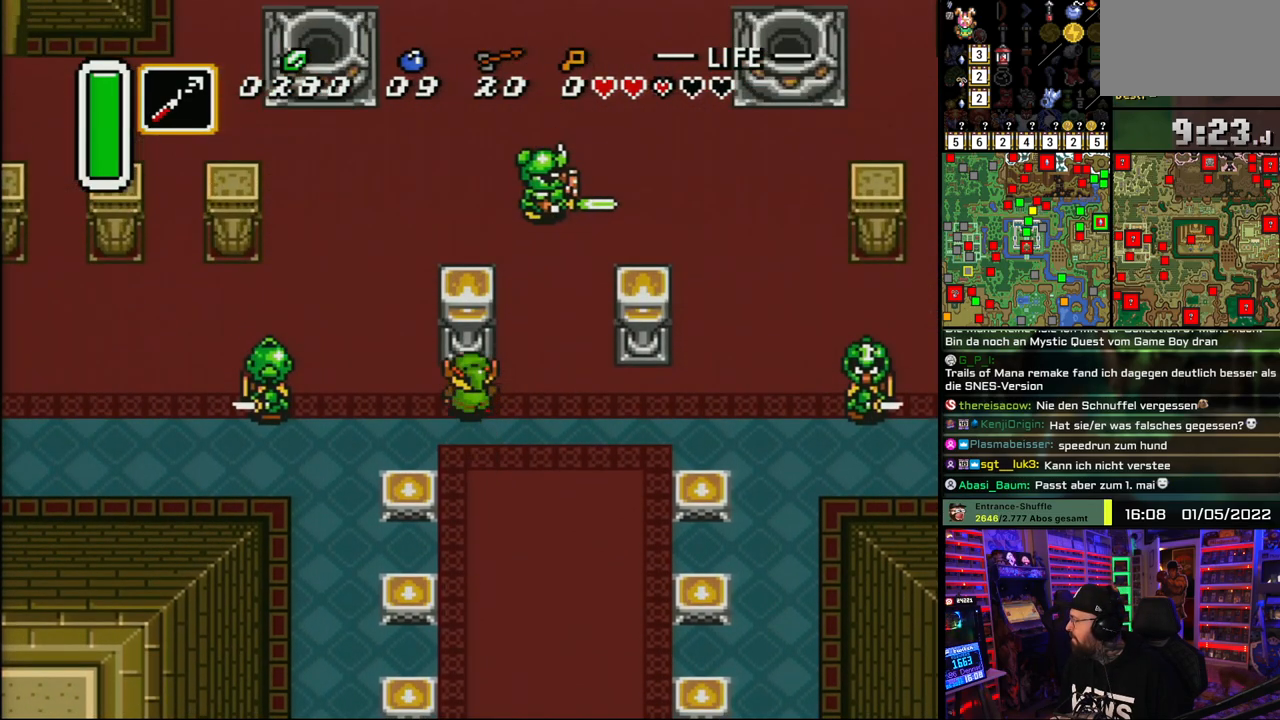
{"buttons": ["DPAD_UP", "DPAD_LEFT"], "events": [[217, "DPAD_DOWN", "down"], [217, "DPAD_LEFT", "up"], [233, "DPAD_DOWN", "up"], [233, "DPAD_LEFT", "down"], [267, "DPAD_UP", "down"]]}
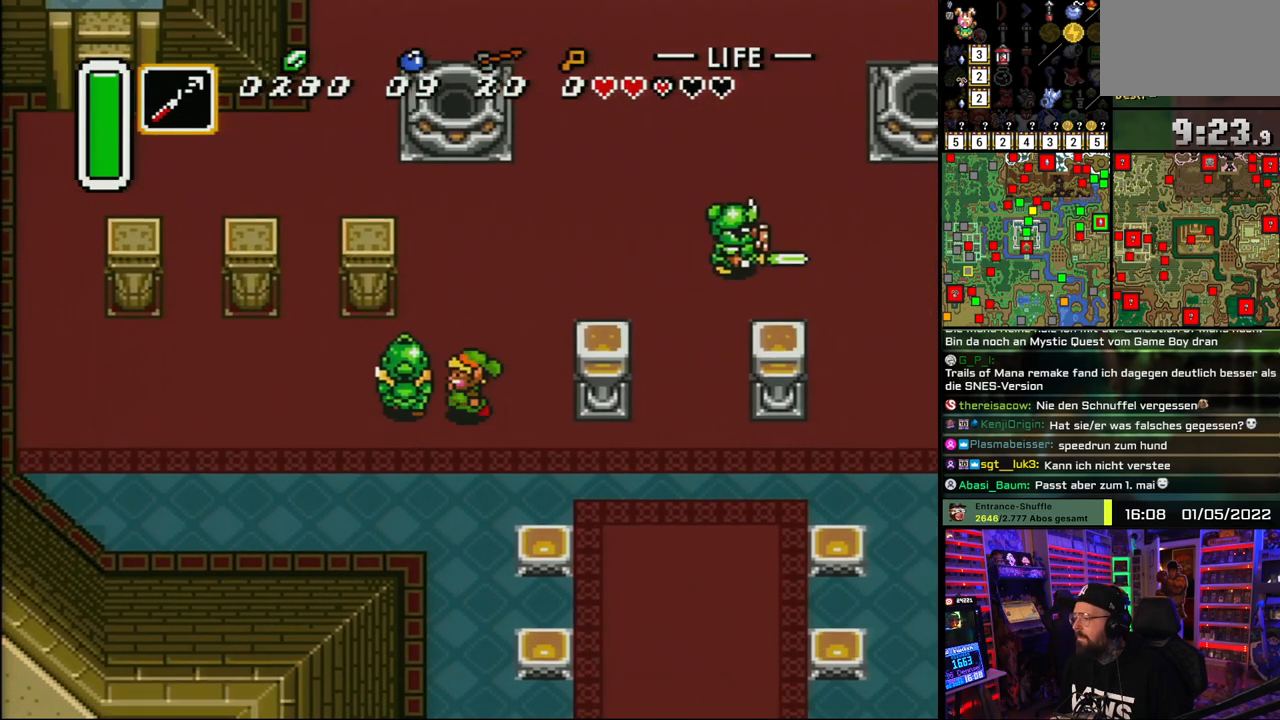
{"buttons": ["DPAD_UP", "DPAD_LEFT"], "events": [[83, "DPAD_UP", "up"], [83, "Y", "down"], [167, "Y", "up"], [233, "DPAD_UP", "down"], [333, "DPAD_UP", "up"], [500, "DPAD_UP", "down"]]}
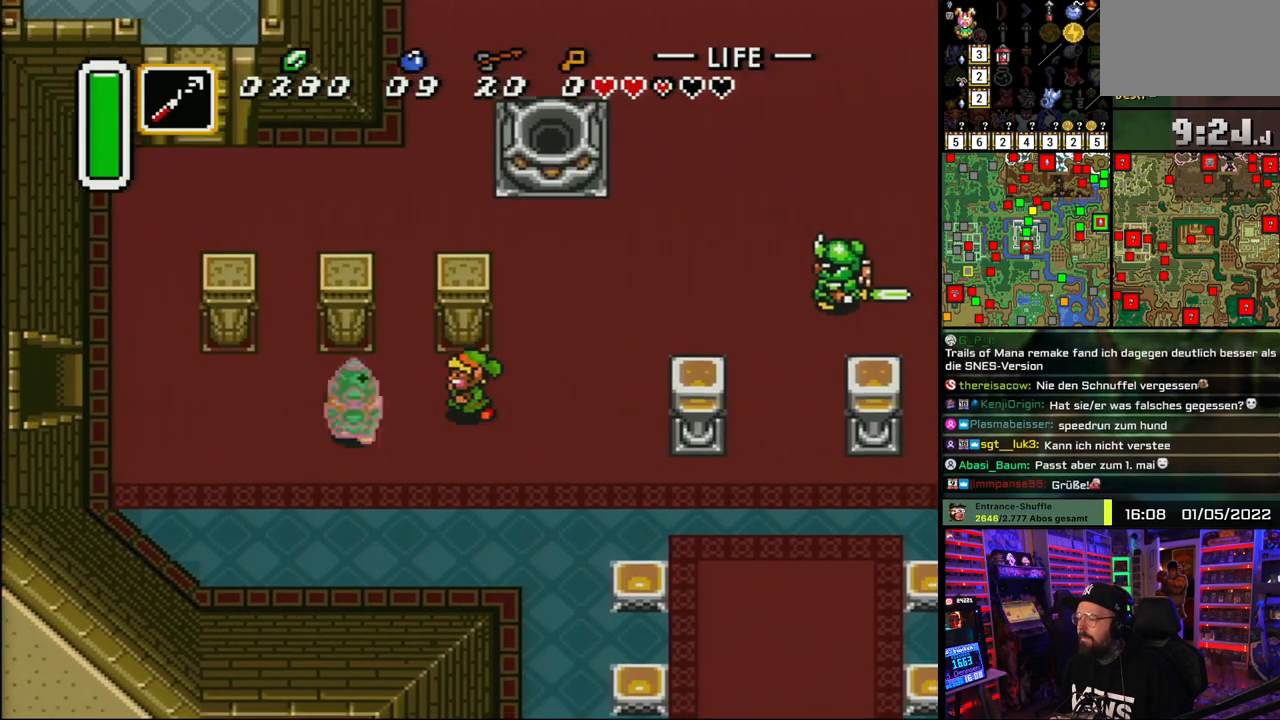
{"buttons": ["DPAD_LEFT"], "events": [[100, "DPAD_UP", "up"], [250, "DPAD_LEFT", "up"], [267, "DPAD_LEFT", "down"]]}
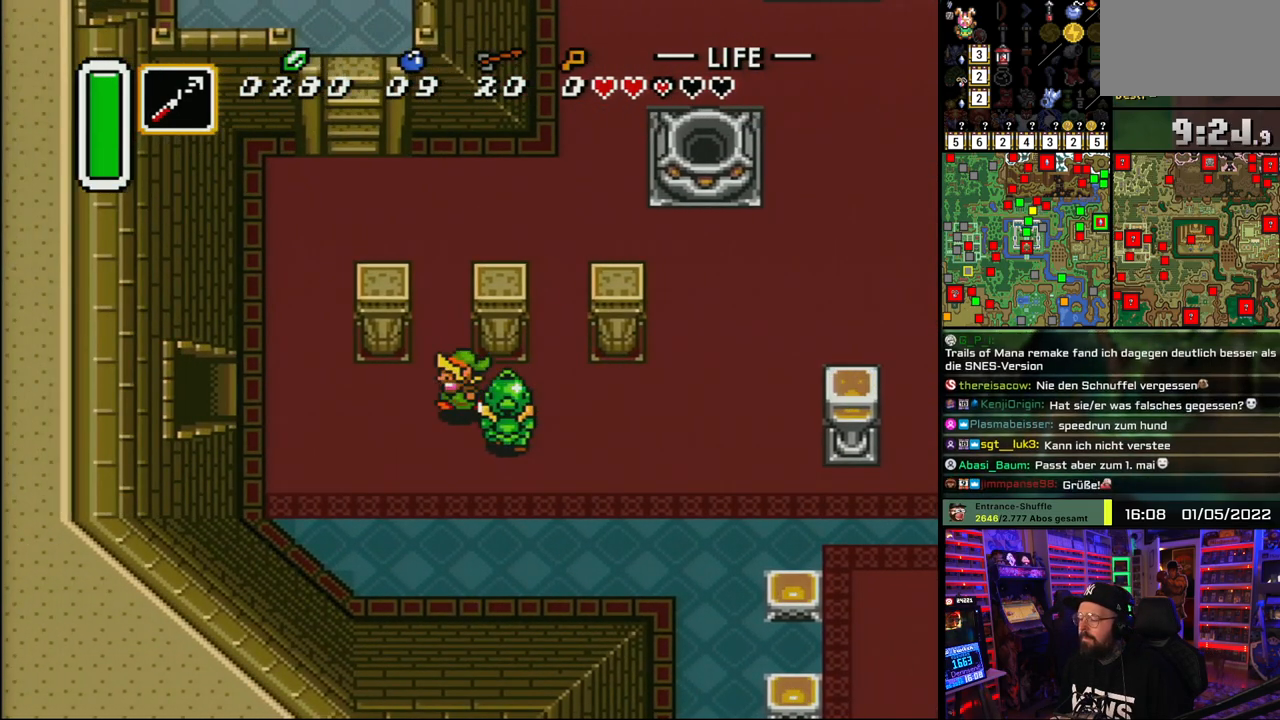
{"buttons": ["DPAD_LEFT"], "events": []}
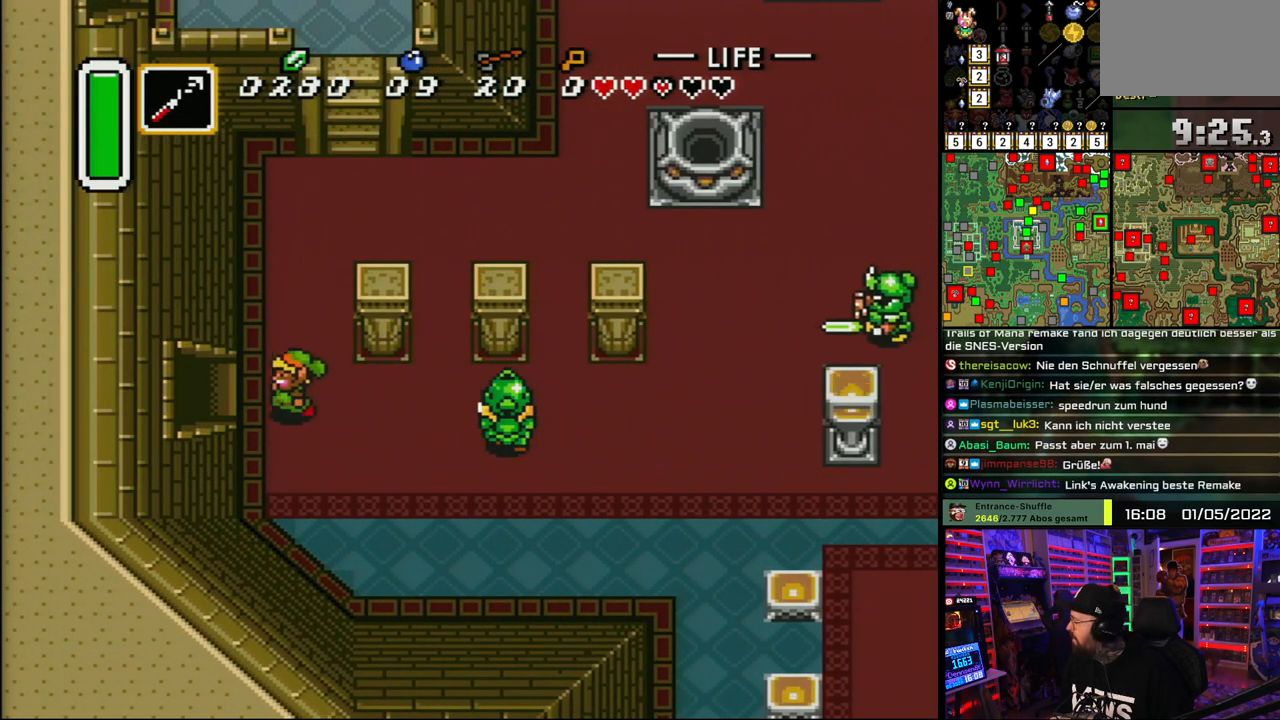
{"buttons": ["DPAD_LEFT"], "events": []}